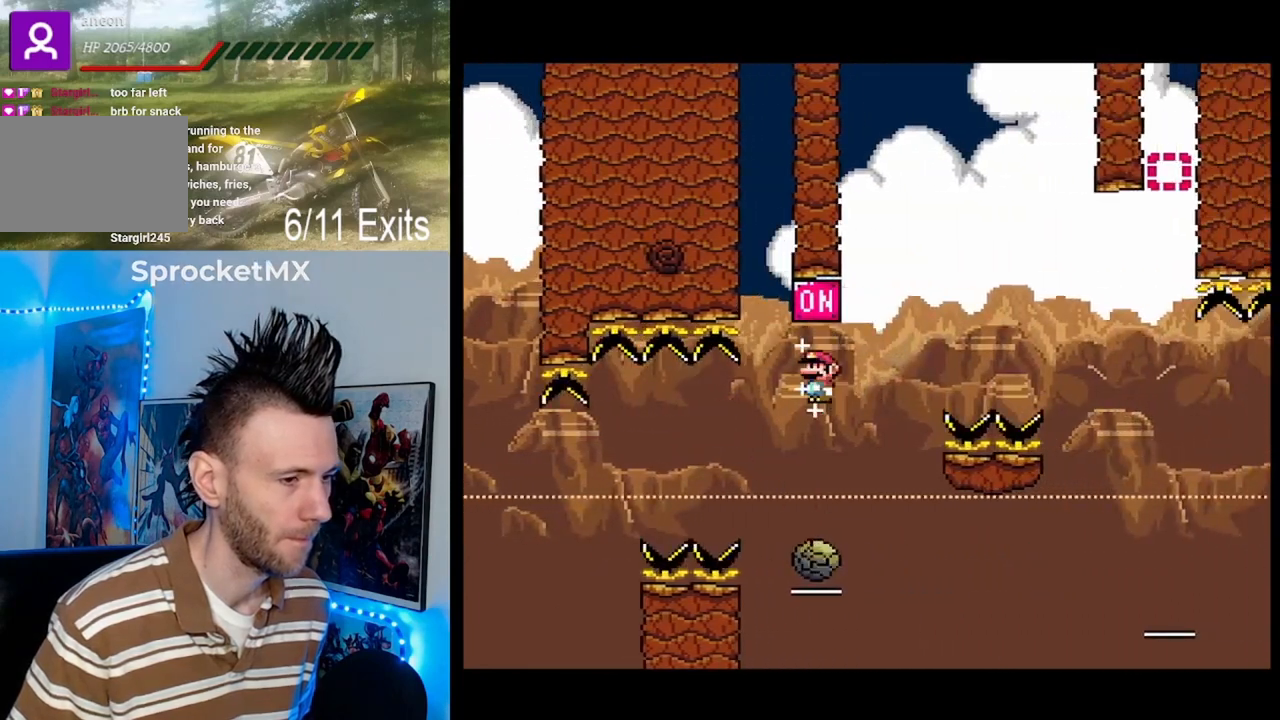
Gameplay with a controller (Nintendo layout); each line is a JSON object with the inputs held at the frame after it. "events" lists button and stick changes between this image and that frame as [ms after this image, input, new state], when the widget could be followed in between. Not read: DPAD_DOWN L1 L3 R1 R3.
{"buttons": ["A", "X", "DPAD_LEFT"], "events": [[33, "DPAD_LEFT", "up"], [67, "DPAD_RIGHT", "down"], [100, "A", "up"], [167, "DPAD_LEFT", "down"], [167, "DPAD_RIGHT", "up"], [267, "DPAD_LEFT", "up"], [300, "DPAD_RIGHT", "down"], [400, "A", "down"], [400, "DPAD_LEFT", "down"], [400, "DPAD_RIGHT", "up"]]}
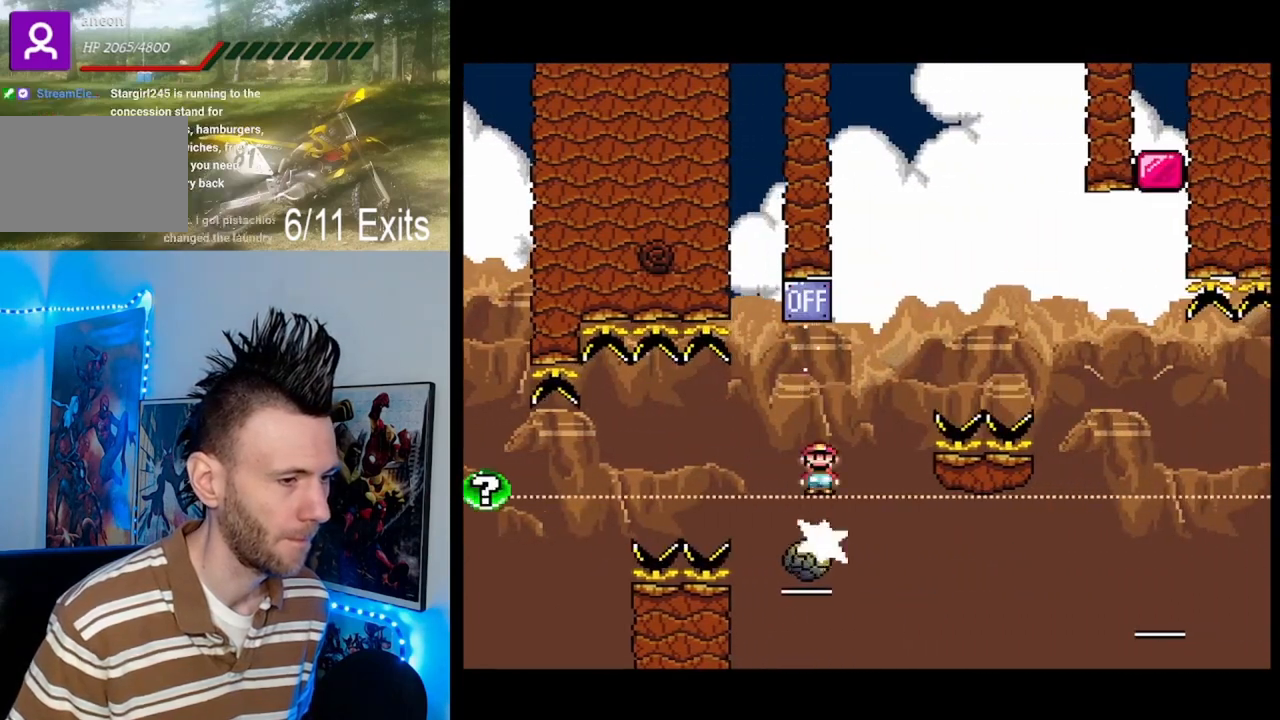
{"buttons": ["X", "DPAD_RIGHT"], "events": [[100, "DPAD_LEFT", "up"], [133, "DPAD_RIGHT", "down"], [233, "DPAD_RIGHT", "up"], [267, "A", "up"], [267, "DPAD_LEFT", "down"], [367, "DPAD_LEFT", "up"], [400, "DPAD_RIGHT", "down"]]}
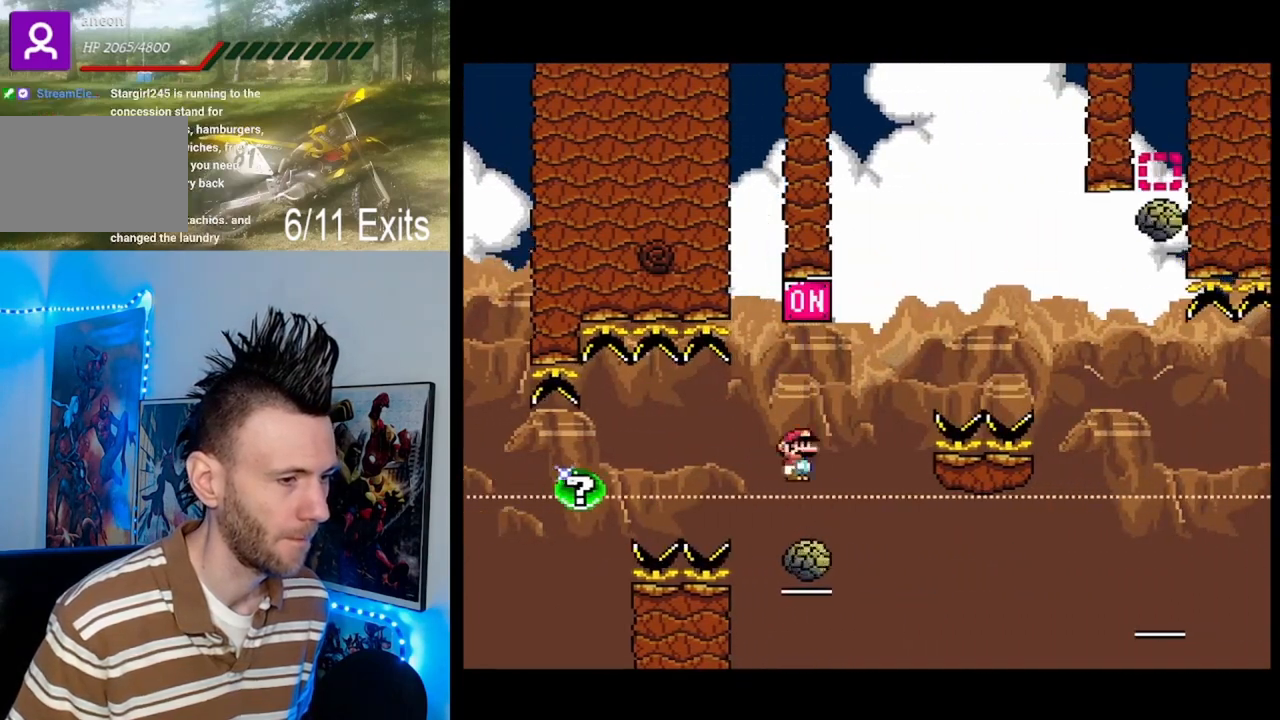
{"buttons": ["A", "X", "DPAD_RIGHT"], "events": [[33, "A", "down"]]}
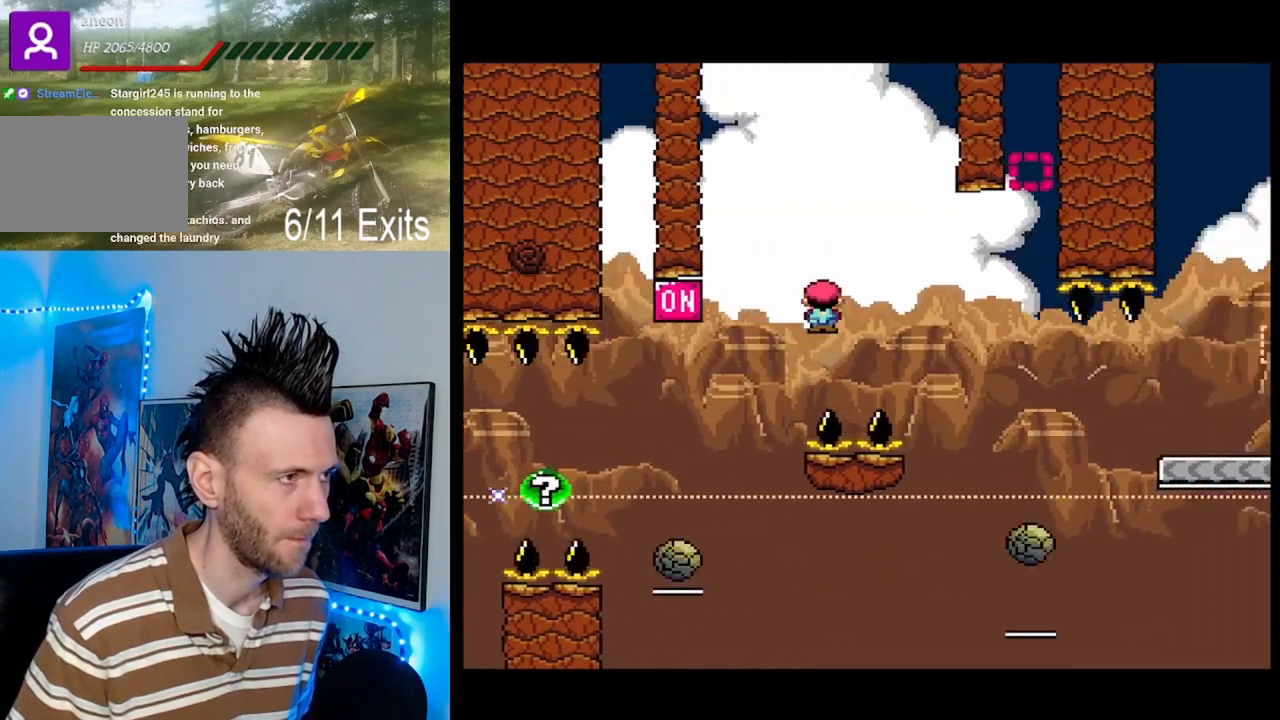
{"buttons": ["A", "X", "DPAD_UP"], "events": [[167, "A", "up"], [233, "A", "down"], [367, "DPAD_UP", "down"], [400, "DPAD_LEFT", "down"], [400, "DPAD_RIGHT", "up"], [500, "DPAD_LEFT", "up"]]}
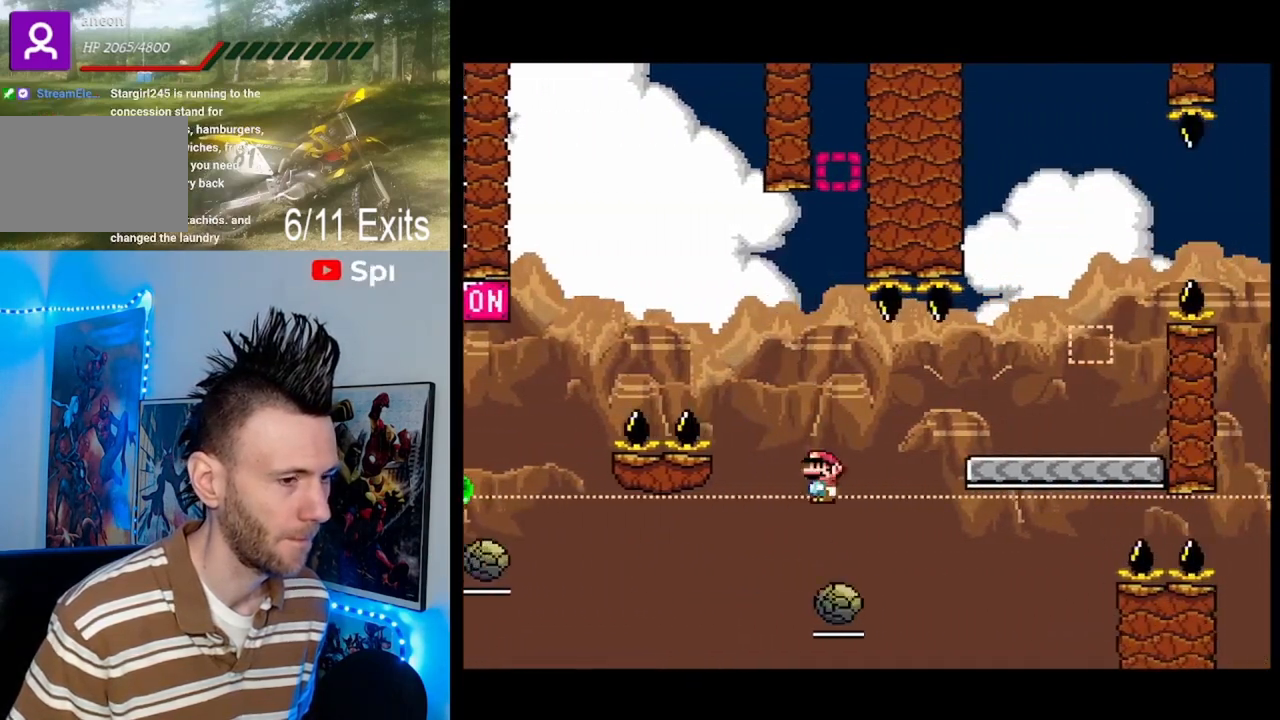
{"buttons": ["Y", "DPAD_UP", "DPAD_RIGHT"], "events": [[33, "DPAD_RIGHT", "down"], [33, "DPAD_UP", "up"], [367, "A", "up"], [400, "DPAD_UP", "down"], [433, "X", "up"], [433, "Y", "down"]]}
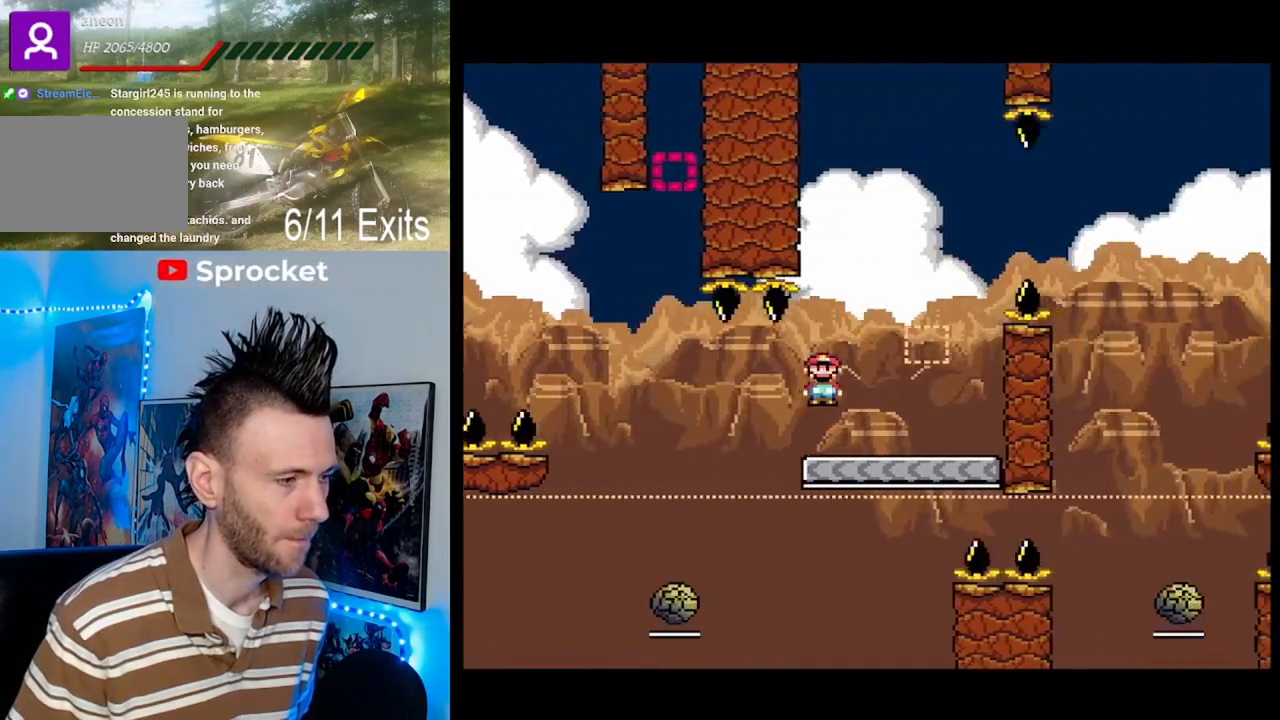
{"buttons": ["Y", "DPAD_LEFT"], "events": [[100, "DPAD_UP", "up"], [167, "DPAD_RIGHT", "up"], [233, "B", "down"], [233, "DPAD_LEFT", "down"], [367, "B", "up"]]}
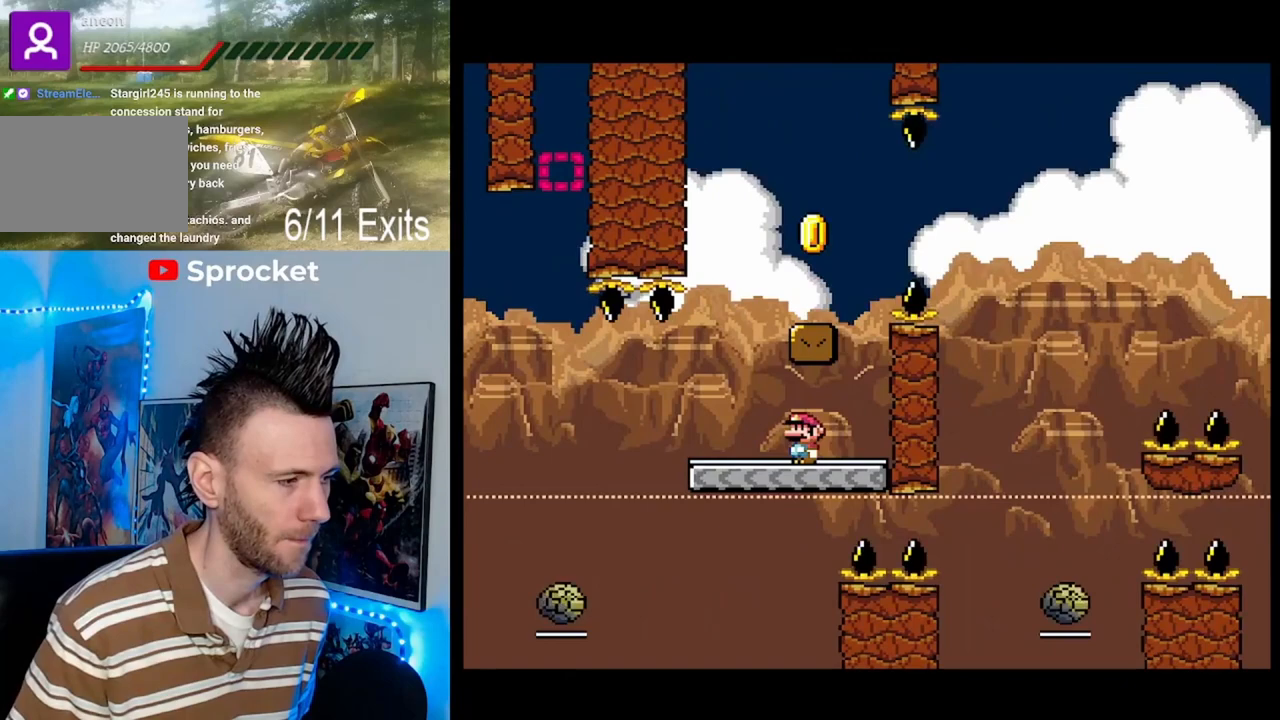
{"buttons": ["DPAD_RIGHT"], "events": [[133, "B", "down"], [133, "DPAD_LEFT", "up"], [200, "DPAD_RIGHT", "down"], [400, "B", "up"], [433, "Y", "up"]]}
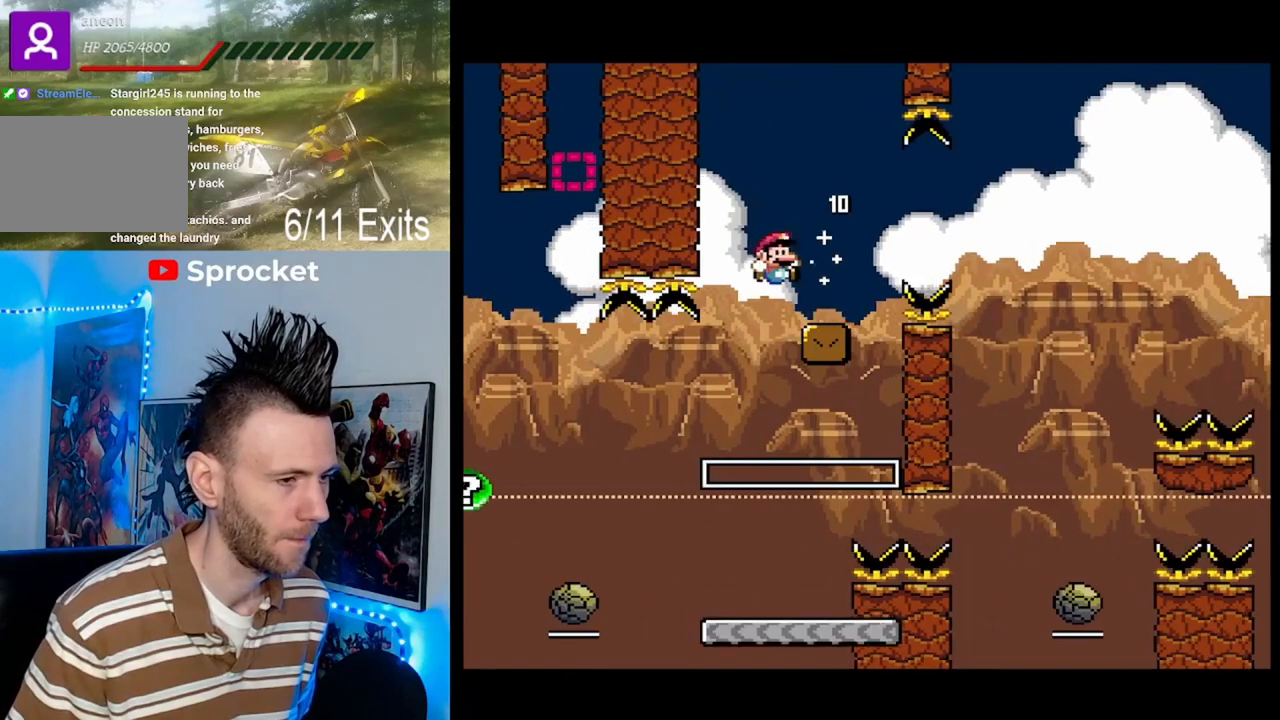
{"buttons": ["X", "DPAD_RIGHT"], "events": [[67, "X", "down"], [167, "A", "down"], [233, "A", "up"]]}
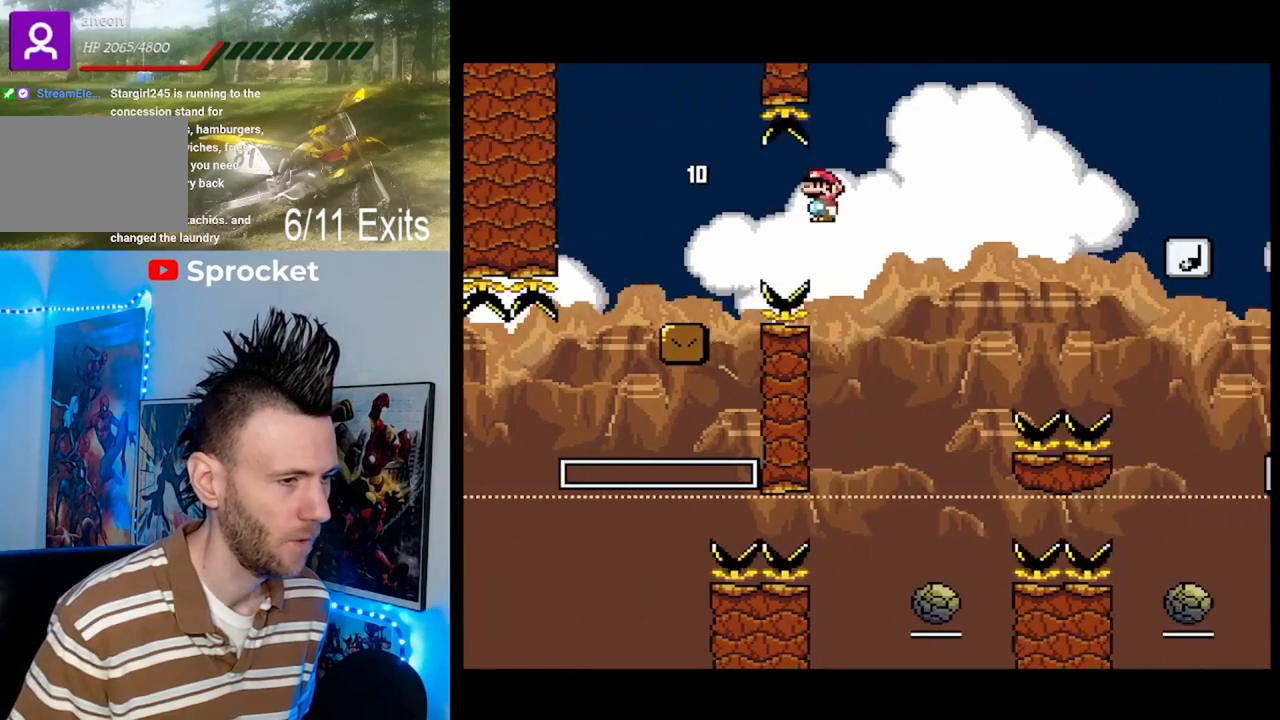
{"buttons": ["A", "X"], "events": [[133, "X", "up"], [167, "X", "down"], [200, "DPAD_RIGHT", "up"], [267, "A", "down"], [267, "DPAD_LEFT", "down"], [433, "DPAD_LEFT", "up"]]}
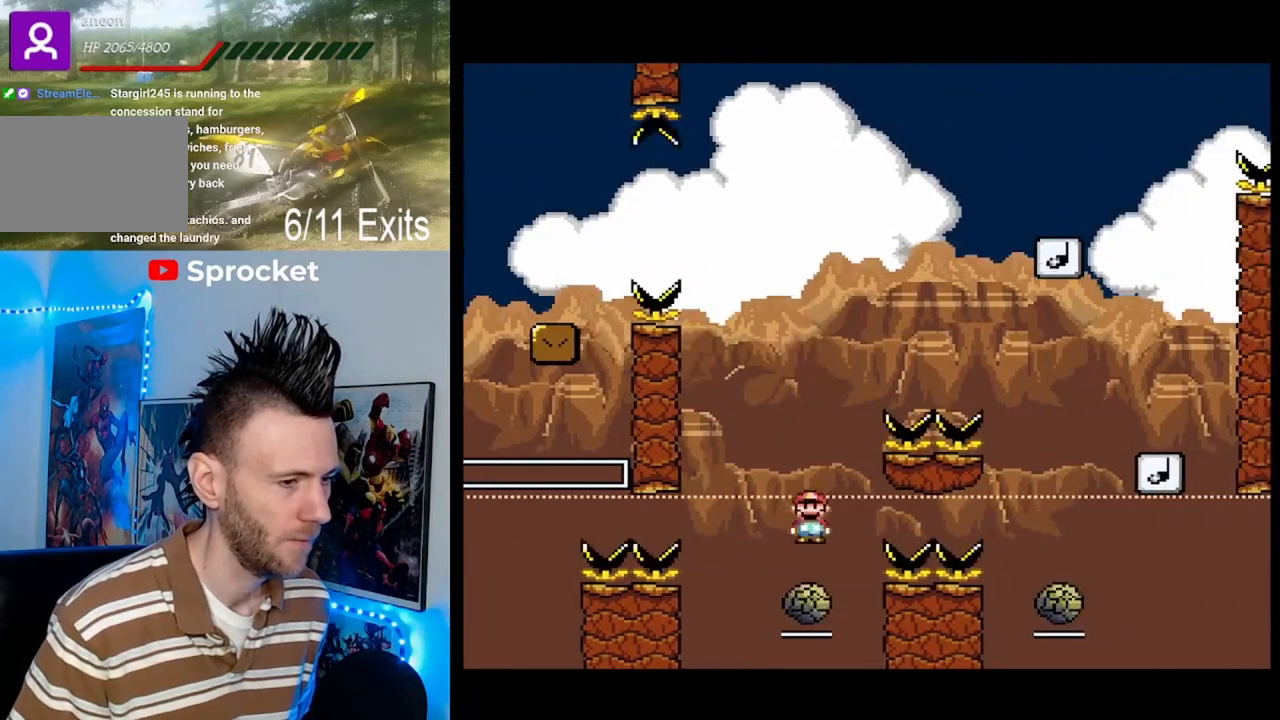
{"buttons": ["A", "X", "DPAD_UP", "DPAD_RIGHT"], "events": [[67, "DPAD_RIGHT", "down"], [100, "DPAD_UP", "down"]]}
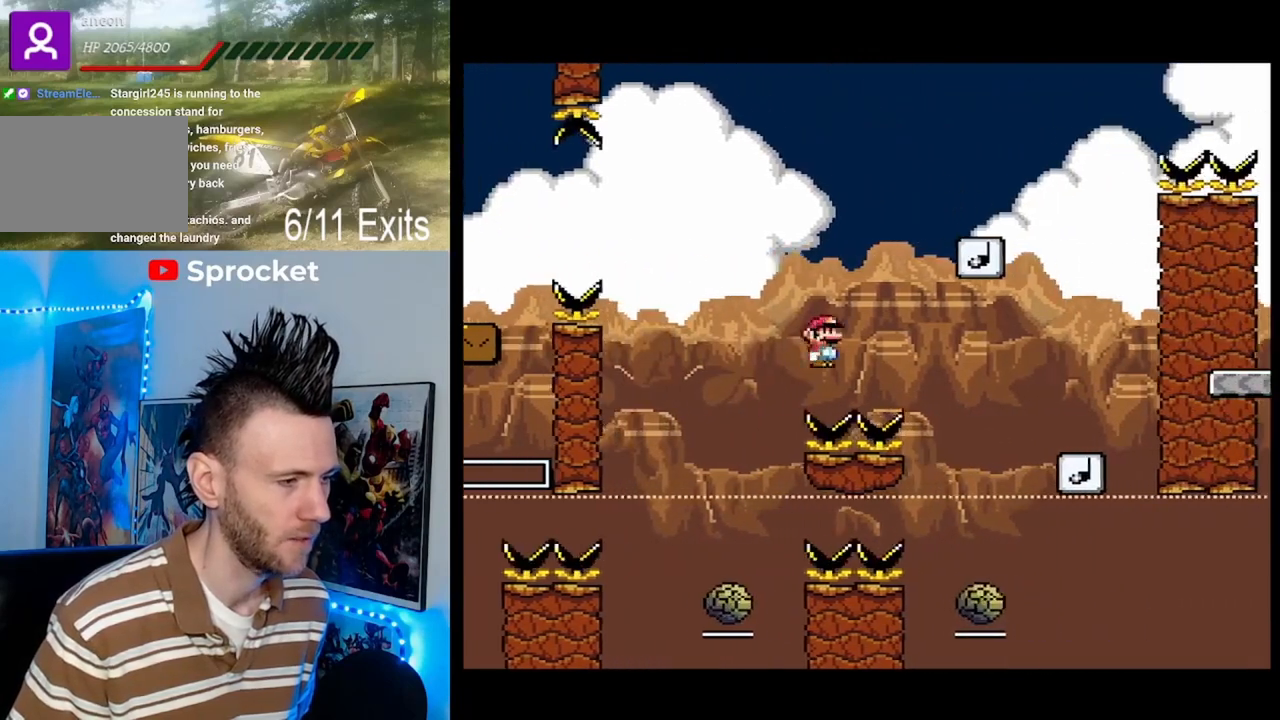
{"buttons": ["A", "X"], "events": [[167, "A", "up"], [267, "DPAD_RIGHT", "up"], [267, "DPAD_UP", "up"], [300, "DPAD_LEFT", "down"], [400, "A", "down"], [500, "DPAD_LEFT", "up"]]}
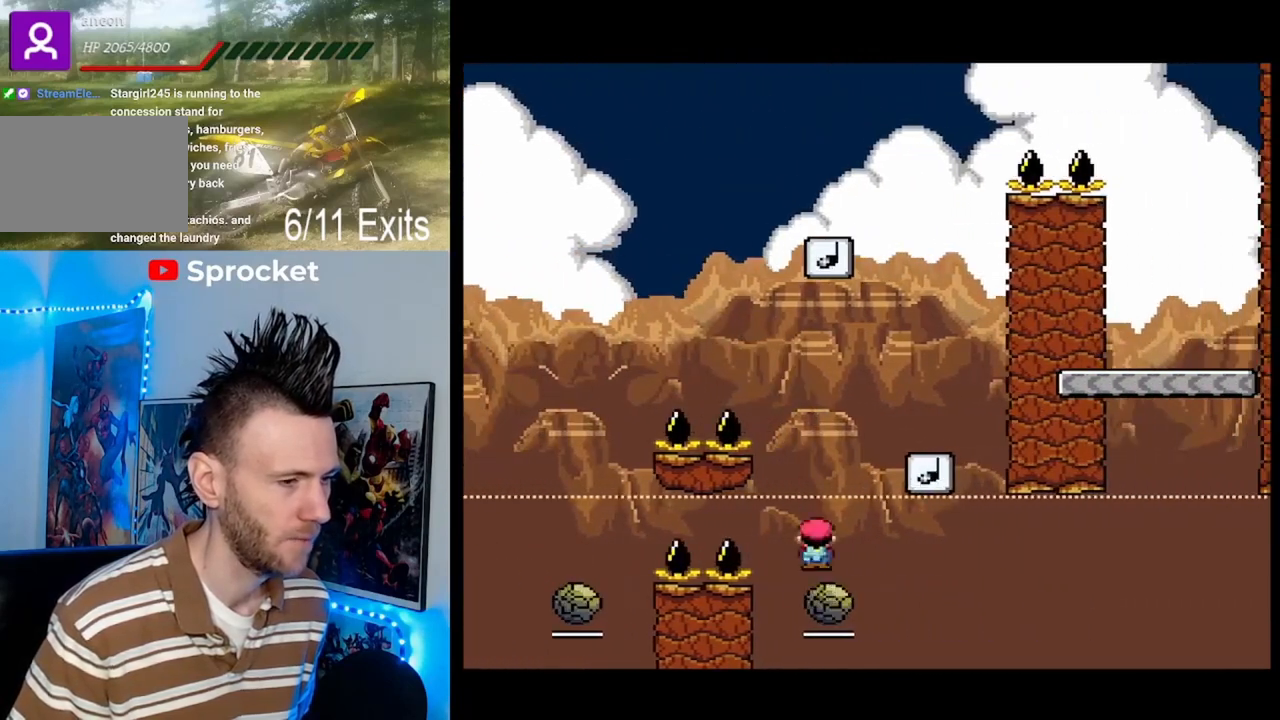
{"buttons": ["DPAD_RIGHT"], "events": [[67, "DPAD_RIGHT", "down"], [300, "A", "up"], [467, "X", "up"]]}
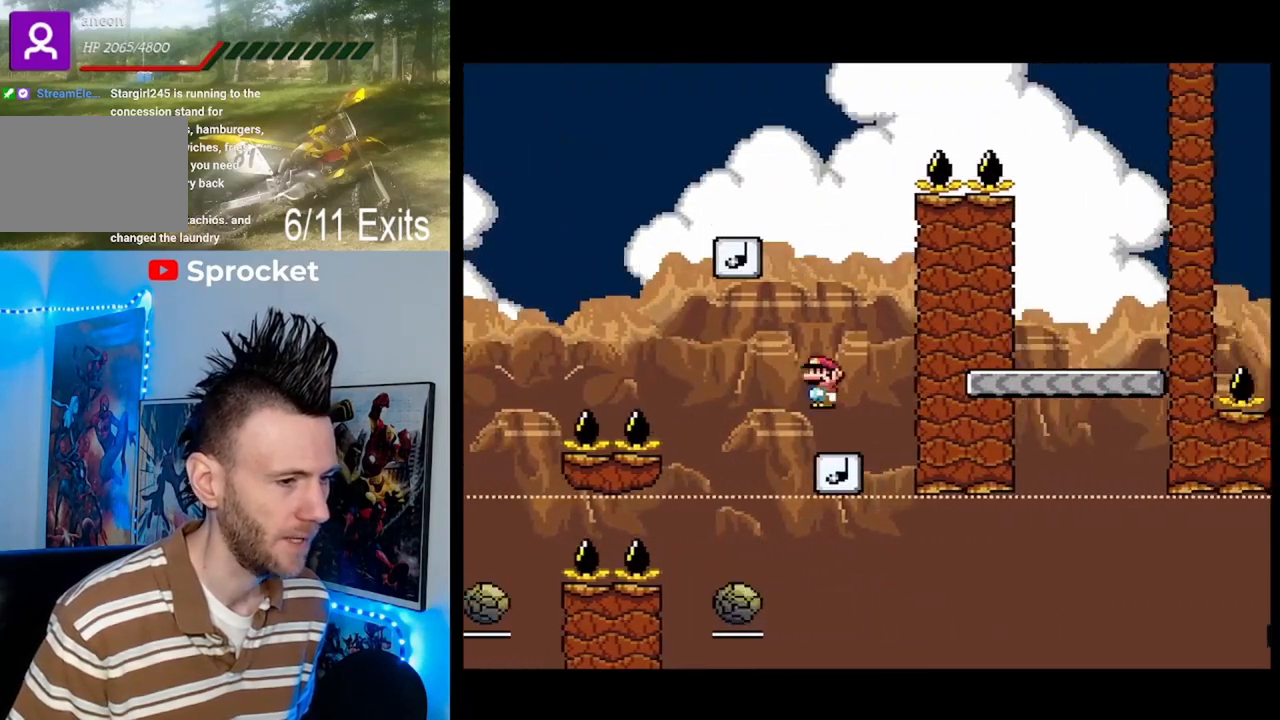
{"buttons": ["A", "X", "DPAD_LEFT"], "events": [[33, "DPAD_RIGHT", "up"], [33, "DPAD_UP", "down"], [33, "X", "down"], [67, "DPAD_LEFT", "down"], [100, "A", "down"], [100, "DPAD_UP", "up"], [200, "DPAD_LEFT", "up"], [333, "DPAD_LEFT", "down"]]}
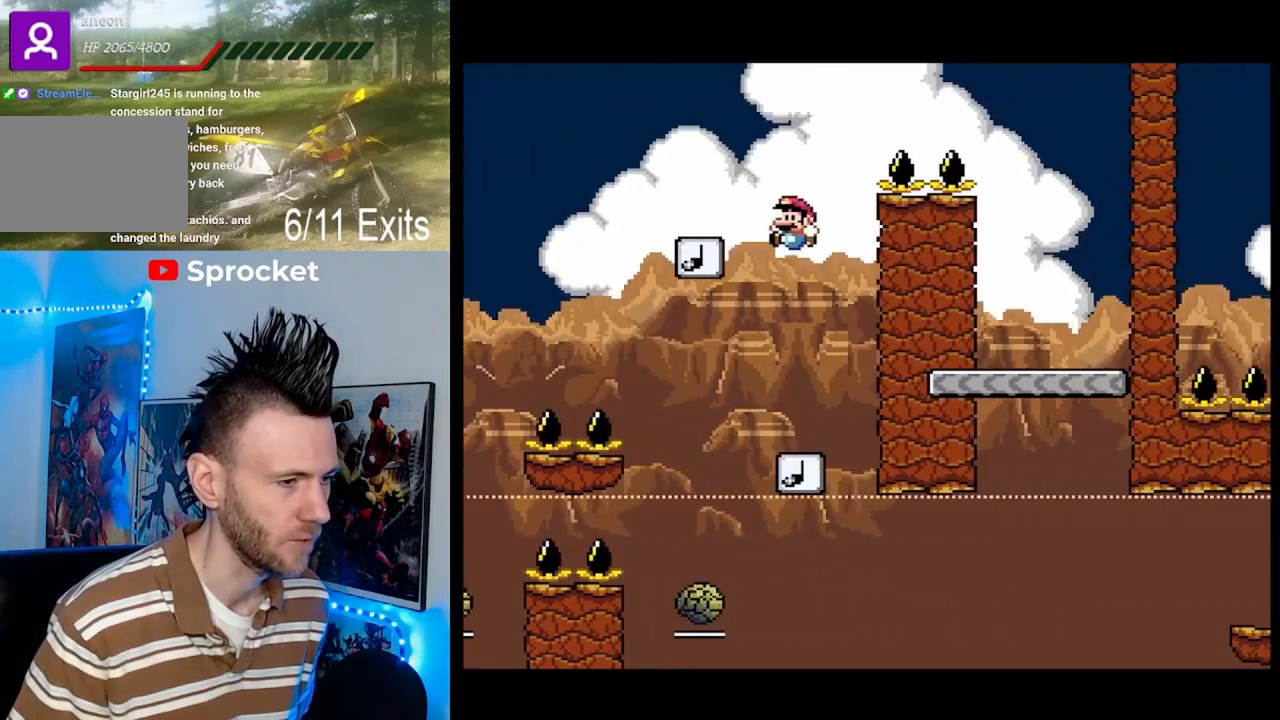
{"buttons": ["A", "X", "DPAD_UP", "DPAD_RIGHT"], "events": [[133, "A", "up"], [133, "DPAD_LEFT", "up"], [233, "A", "down"], [233, "DPAD_RIGHT", "down"], [267, "DPAD_UP", "down"]]}
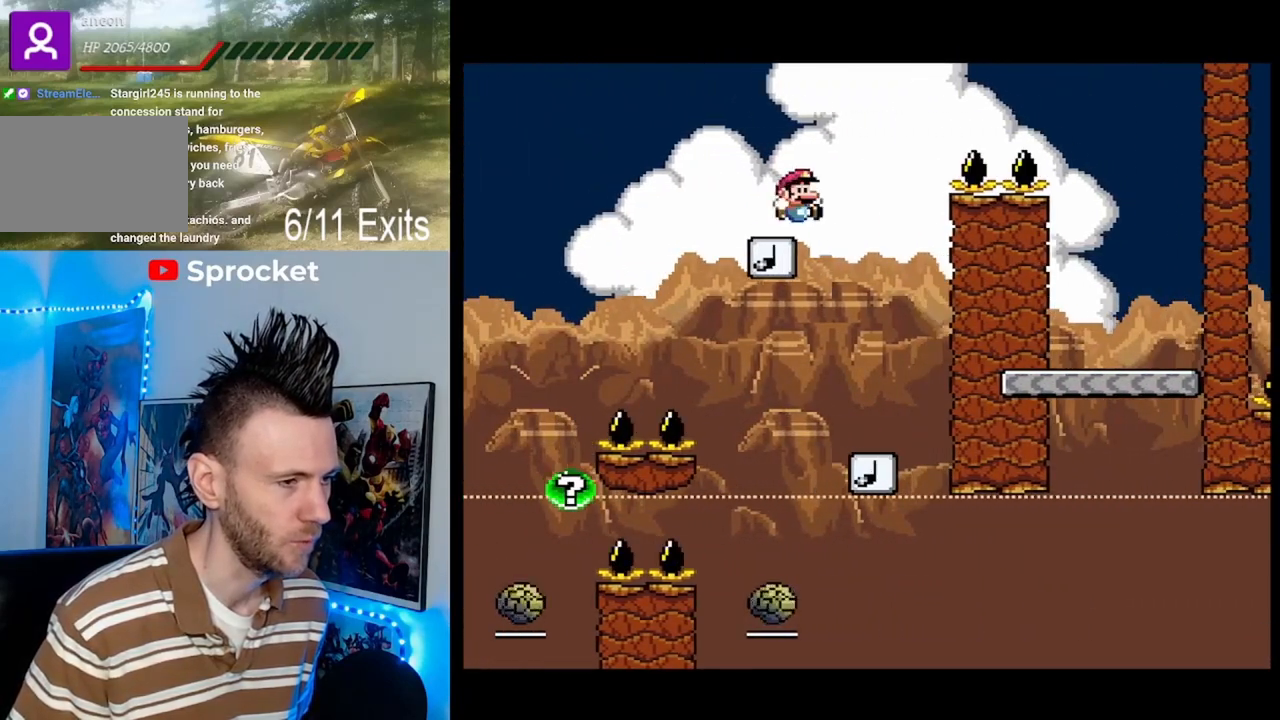
{"buttons": ["X", "DPAD_RIGHT"], "events": [[233, "DPAD_UP", "up"], [467, "A", "up"]]}
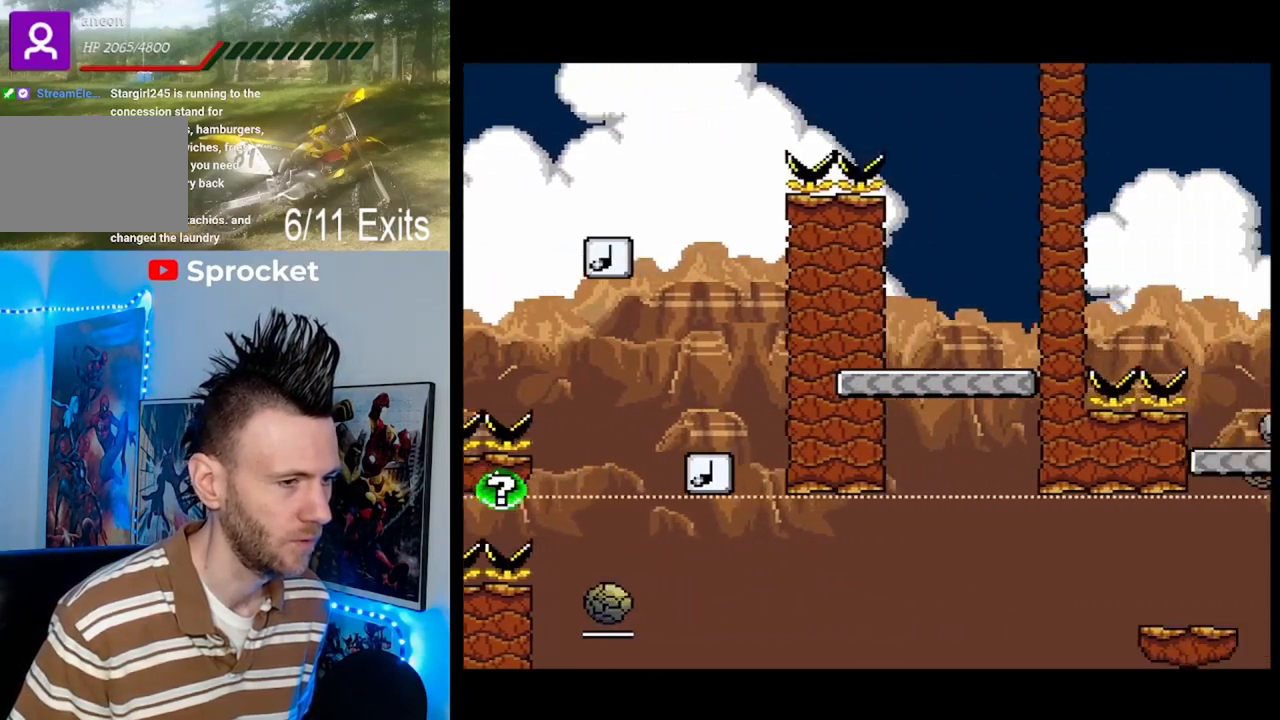
{"buttons": [], "events": [[67, "DPAD_UP", "down"], [100, "X", "up"], [133, "Y", "down"], [167, "DPAD_UP", "up"], [233, "DPAD_RIGHT", "up"], [267, "DPAD_LEFT", "down"], [433, "DPAD_LEFT", "up"], [467, "Y", "up"]]}
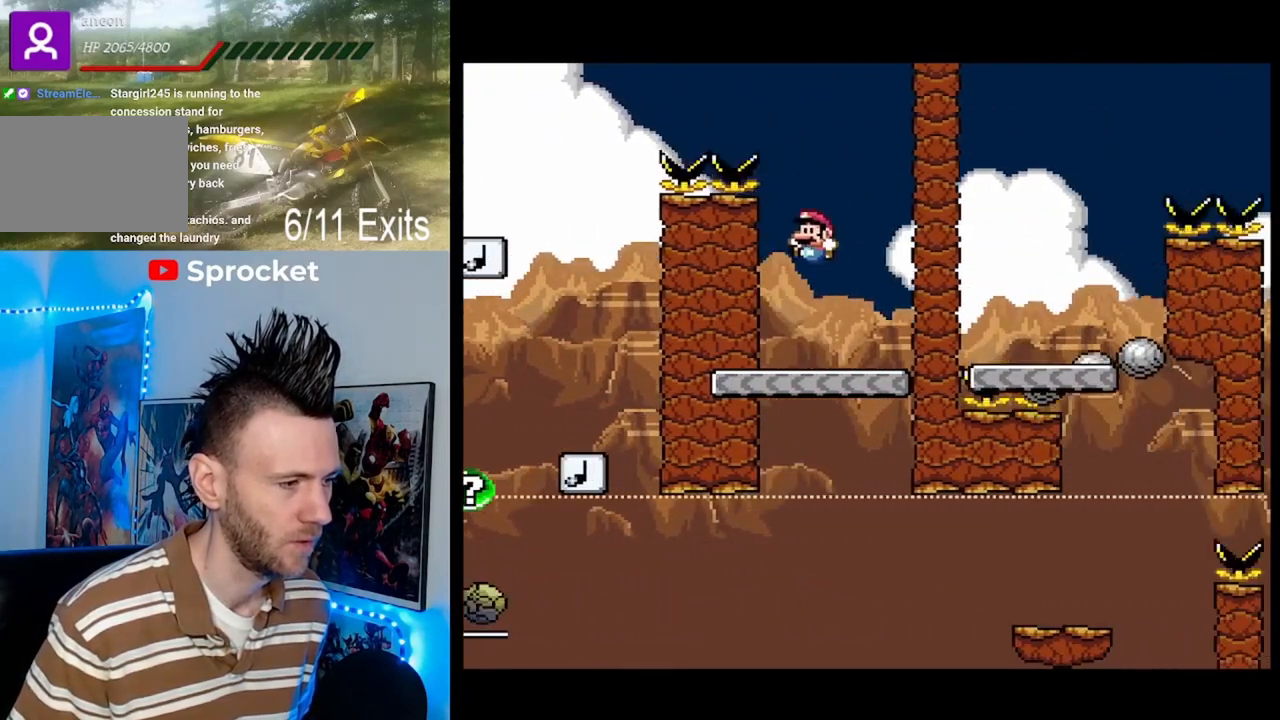
{"buttons": ["X"], "events": [[33, "X", "down"]]}
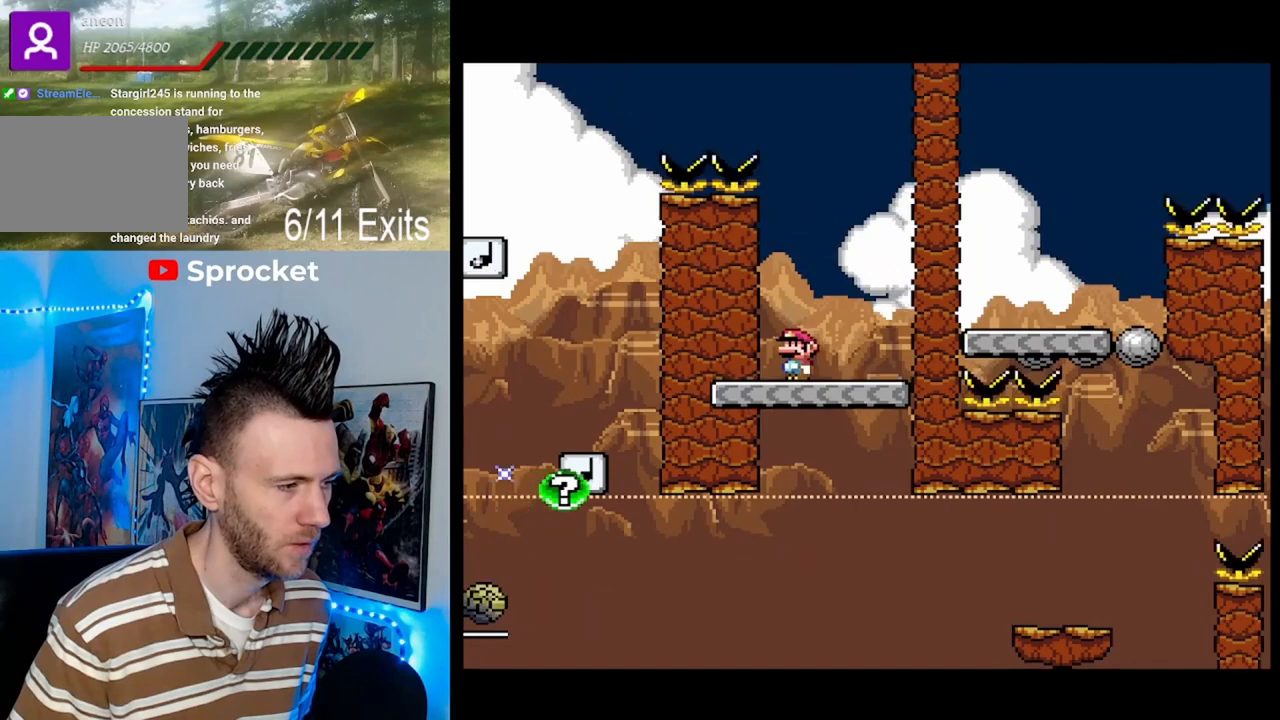
{"buttons": ["X", "DPAD_UP", "DPAD_RIGHT"], "events": [[233, "DPAD_RIGHT", "down"], [267, "DPAD_UP", "down"]]}
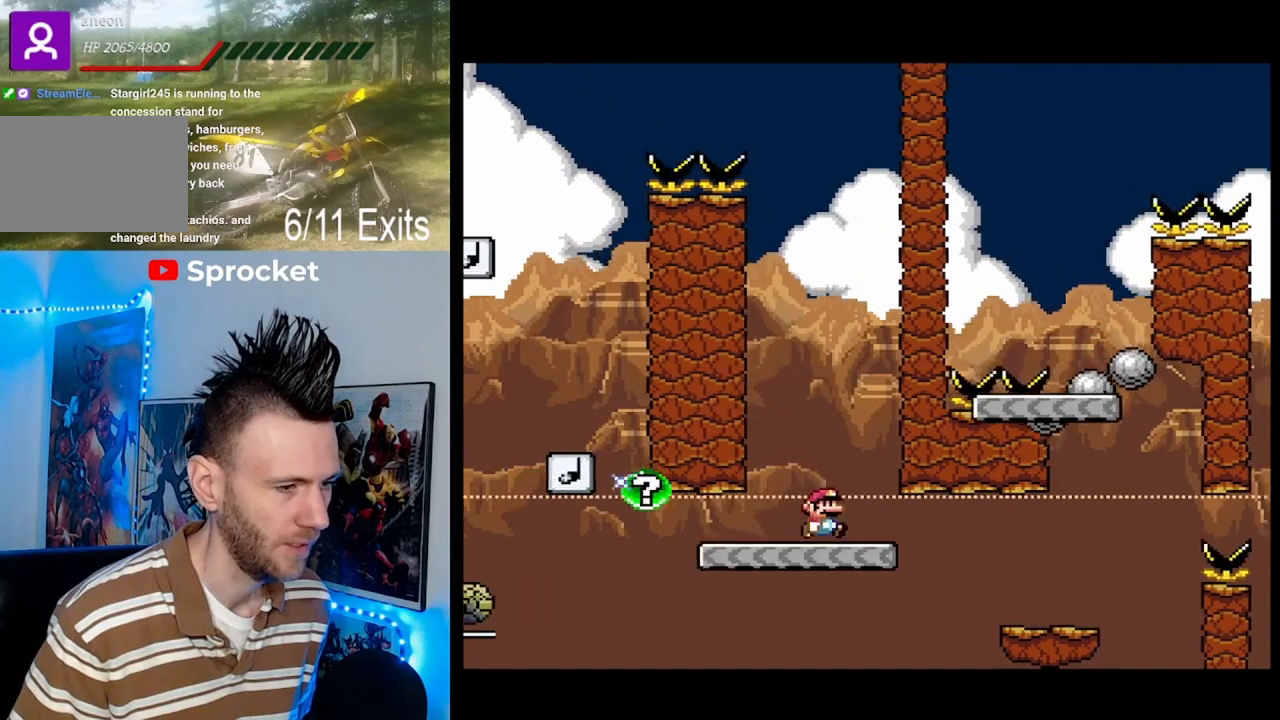
{"buttons": ["A", "X"], "events": [[33, "X", "up"], [133, "X", "down"], [167, "A", "down"], [267, "A", "up"], [400, "A", "down"], [500, "DPAD_RIGHT", "up"], [500, "DPAD_UP", "up"]]}
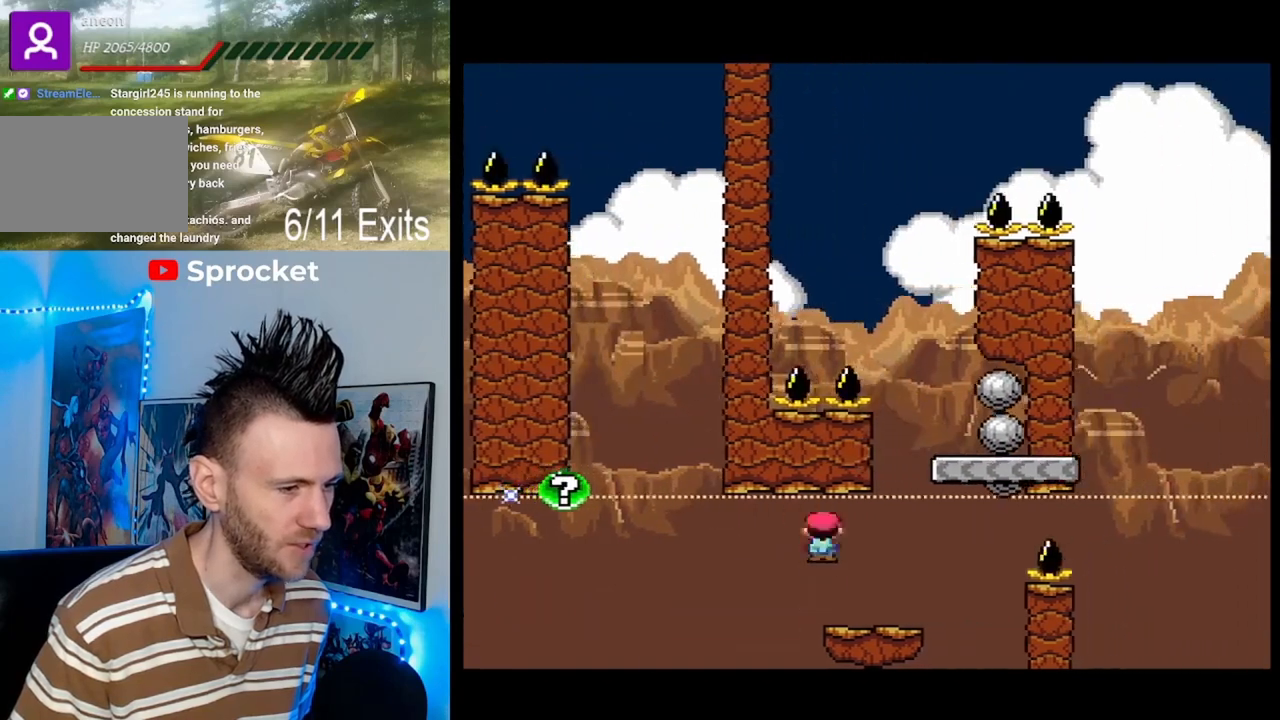
{"buttons": ["Y", "DPAD_RIGHT"], "events": [[33, "A", "up"], [67, "DPAD_LEFT", "down"], [200, "DPAD_LEFT", "up"], [200, "X", "up"], [200, "Y", "down"], [433, "DPAD_RIGHT", "down"]]}
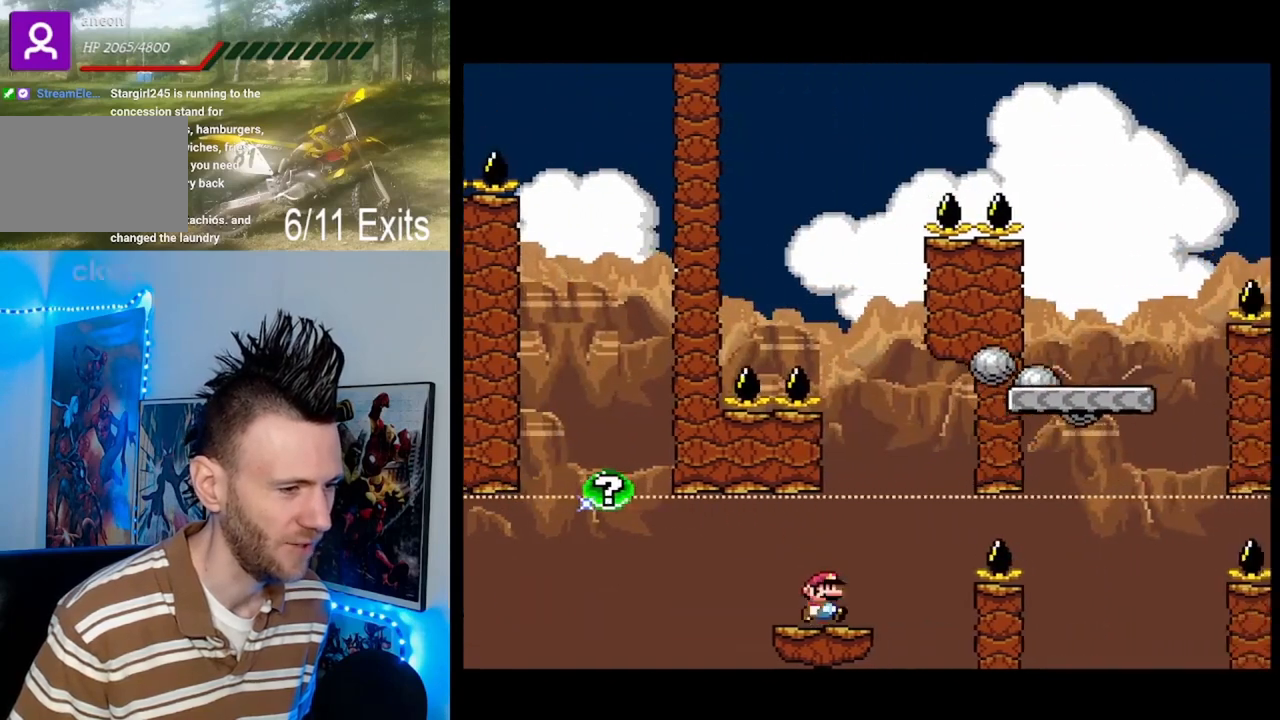
{"buttons": ["Y"], "events": [[33, "DPAD_RIGHT", "up"]]}
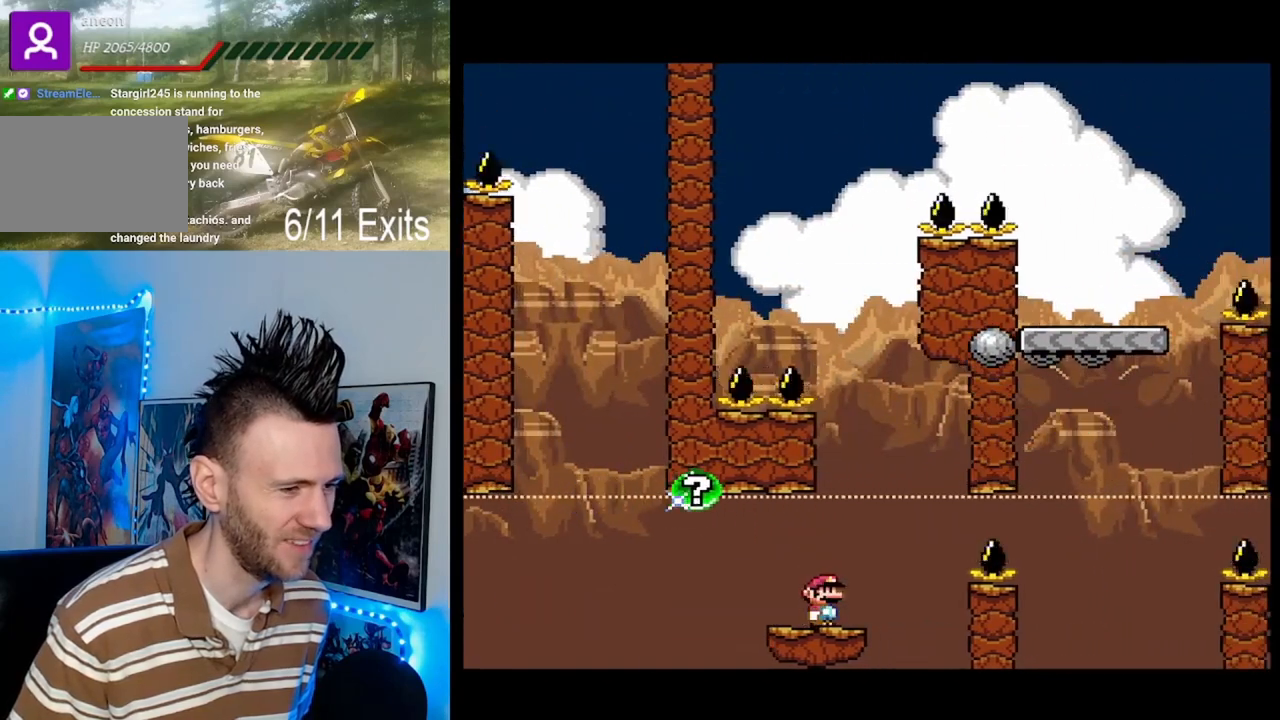
{"buttons": ["Y", "DPAD_UP", "DPAD_RIGHT"], "events": [[133, "DPAD_RIGHT", "down"], [200, "DPAD_RIGHT", "up"], [367, "DPAD_RIGHT", "down"], [400, "DPAD_UP", "down"]]}
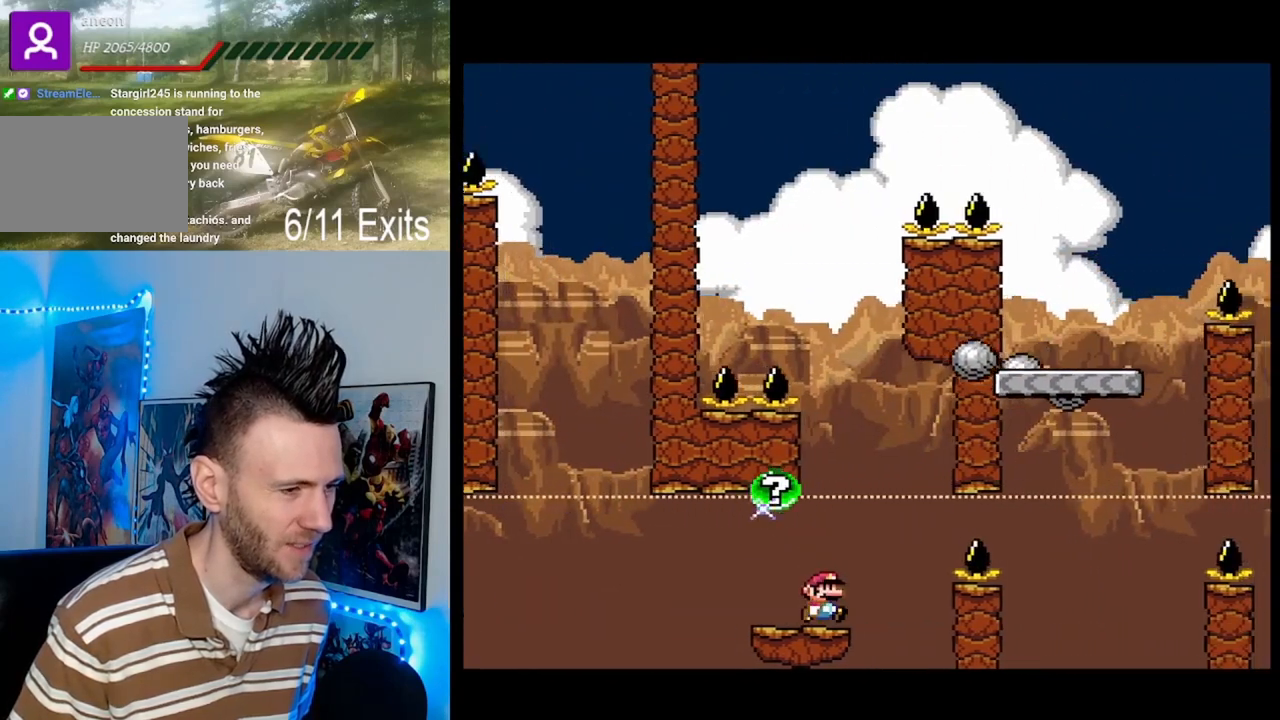
{"buttons": ["Y", "DPAD_RIGHT"], "events": [[100, "B", "down"], [267, "DPAD_LEFT", "down"], [267, "DPAD_RIGHT", "up"], [367, "DPAD_LEFT", "up"], [400, "DPAD_RIGHT", "down"], [400, "DPAD_UP", "up"], [500, "B", "up"]]}
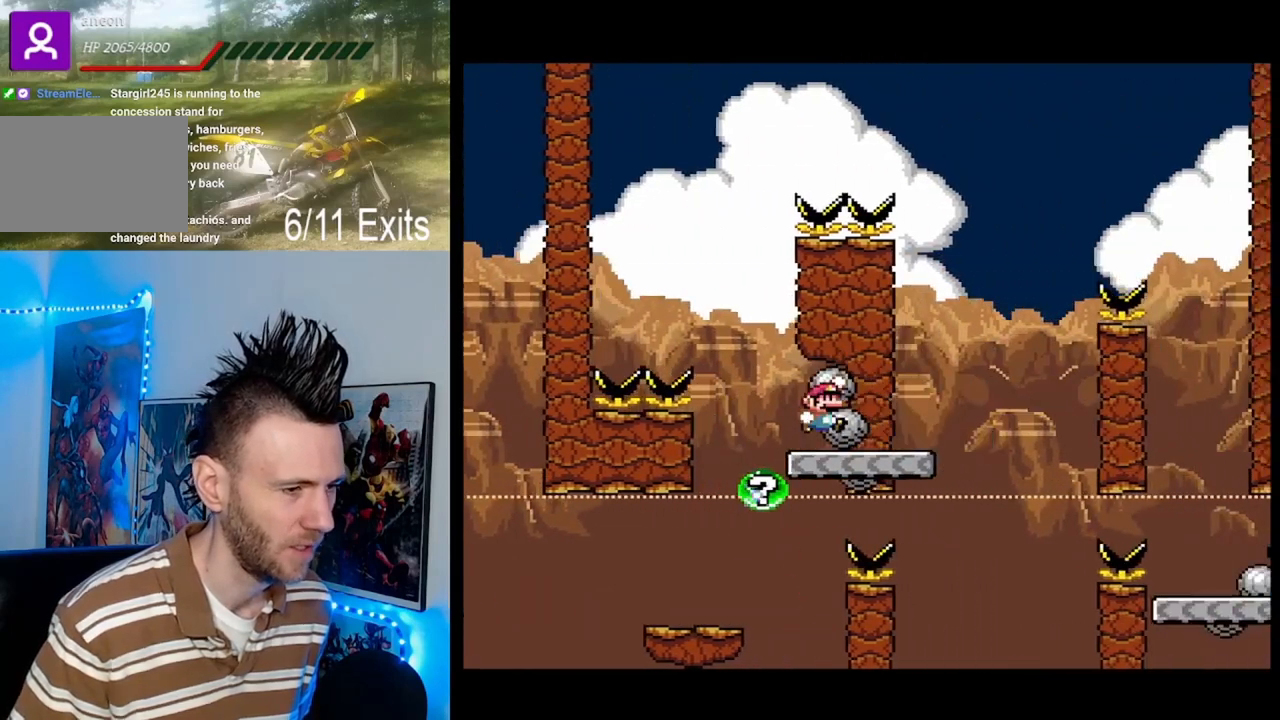
{"buttons": ["Y", "DPAD_RIGHT"], "events": [[100, "DPAD_RIGHT", "up"], [133, "DPAD_LEFT", "down"], [167, "B", "down"], [400, "DPAD_LEFT", "up"], [400, "DPAD_RIGHT", "down"], [433, "B", "up"]]}
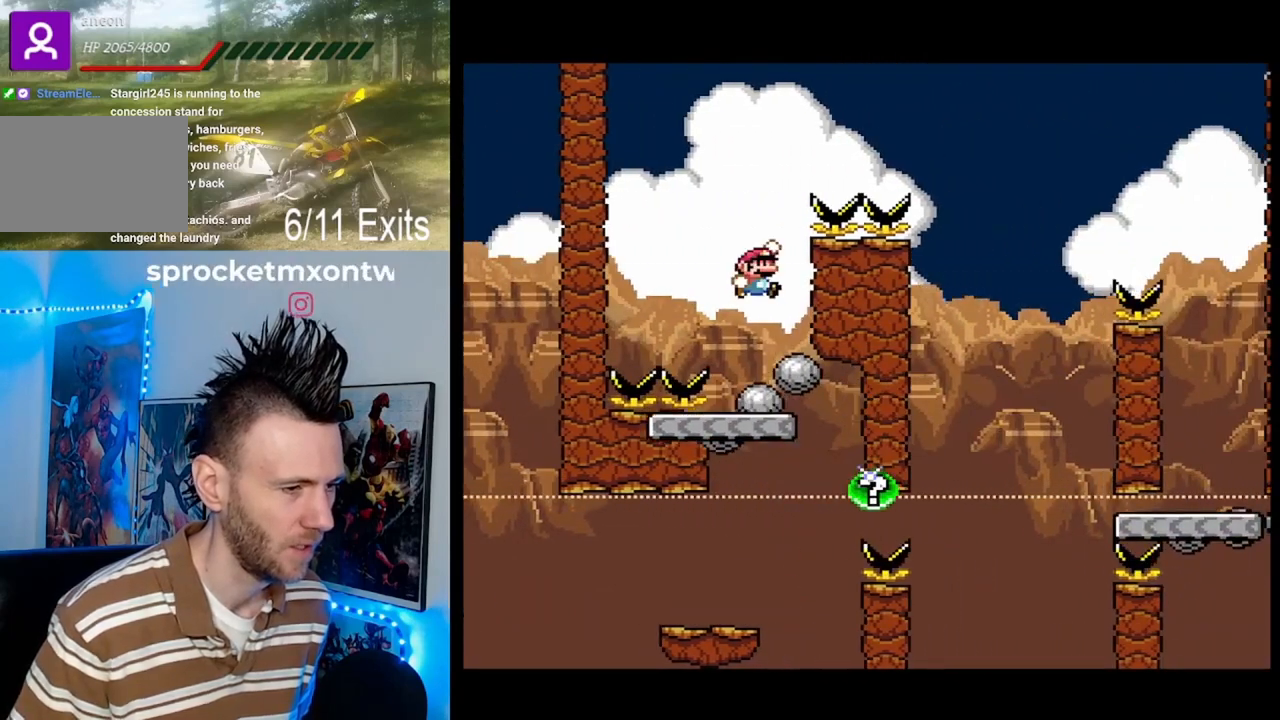
{"buttons": ["Y", "DPAD_LEFT"], "events": [[67, "Y", "up"], [133, "DPAD_RIGHT", "up"], [133, "DPAD_UP", "down"], [167, "DPAD_LEFT", "down"], [200, "Y", "down"], [233, "B", "down"], [233, "DPAD_UP", "up"], [300, "DPAD_UP", "down"], [367, "DPAD_UP", "up"], [500, "B", "up"]]}
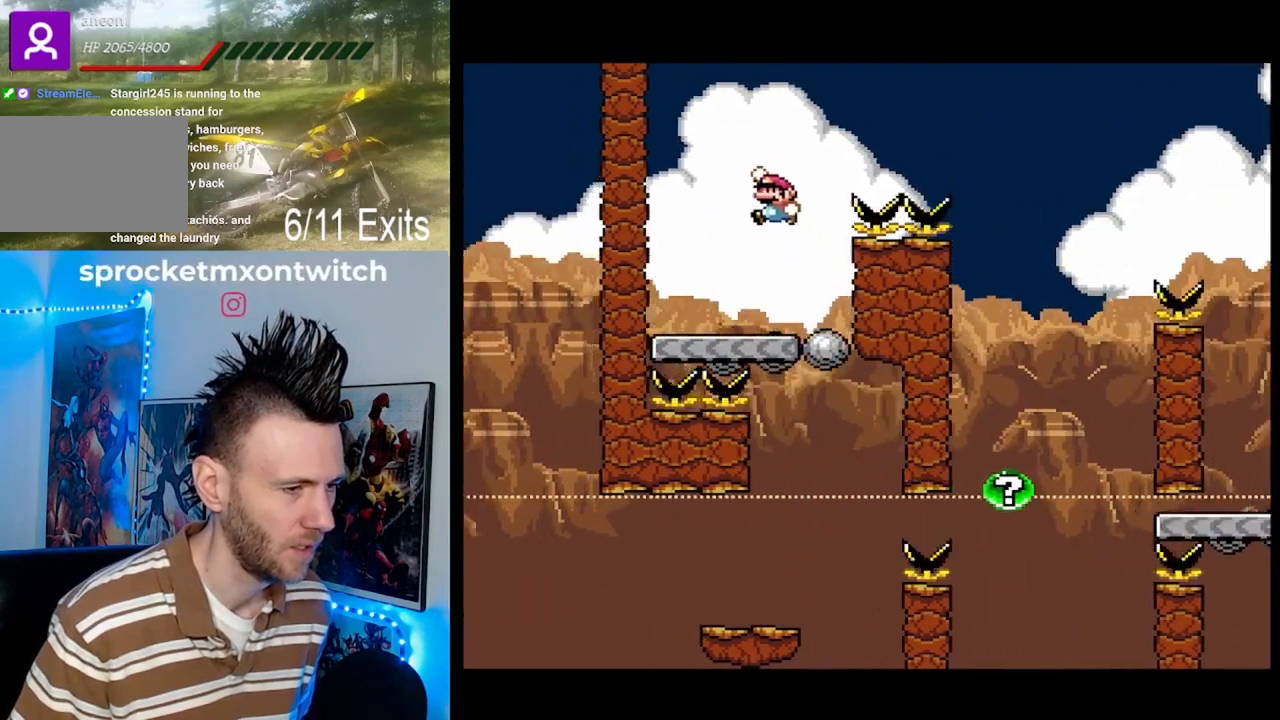
{"buttons": ["B", "Y", "DPAD_UP", "DPAD_RIGHT"], "events": [[33, "DPAD_LEFT", "up"], [100, "DPAD_RIGHT", "down"], [233, "Y", "up"], [333, "Y", "down"], [367, "B", "down"], [433, "DPAD_UP", "down"]]}
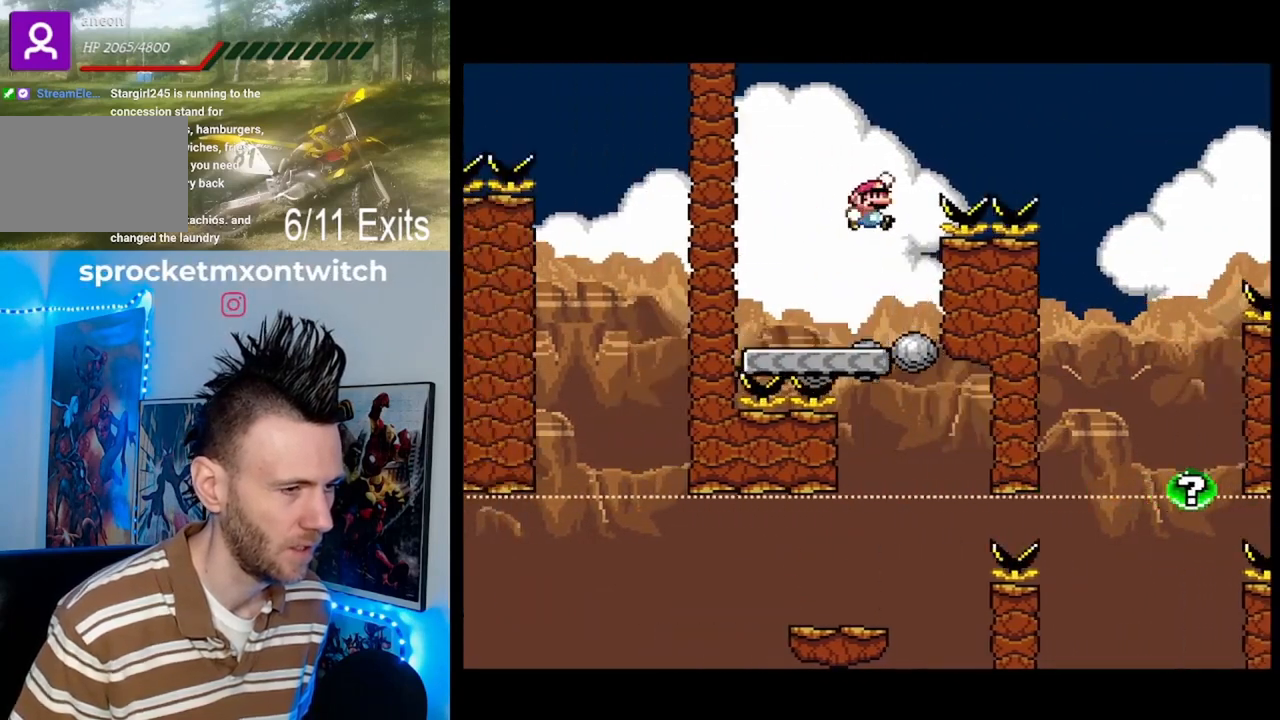
{"buttons": ["B", "Y", "DPAD_LEFT"], "events": [[333, "DPAD_UP", "up"], [400, "DPAD_RIGHT", "up"], [467, "DPAD_LEFT", "down"]]}
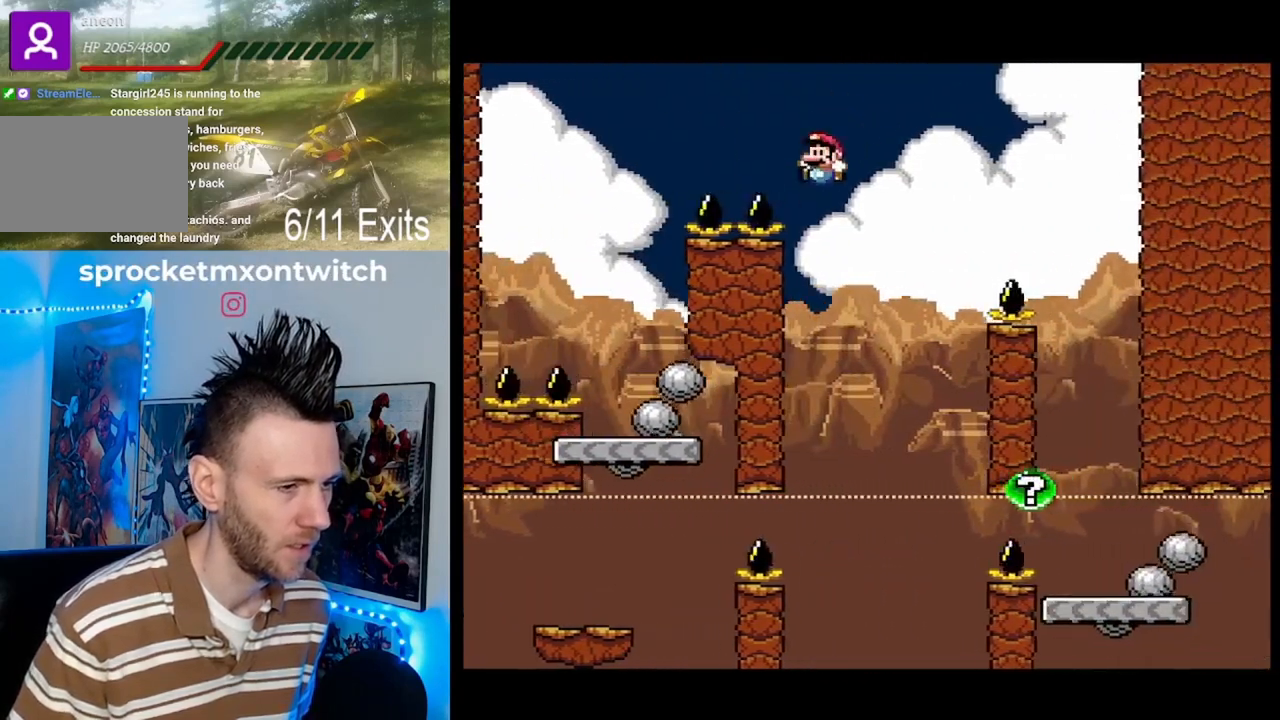
{"buttons": ["Y"], "events": [[300, "DPAD_LEFT", "up"], [333, "B", "up"], [433, "DPAD_RIGHT", "down"], [433, "DPAD_UP", "down"], [500, "DPAD_RIGHT", "up"], [500, "DPAD_UP", "up"]]}